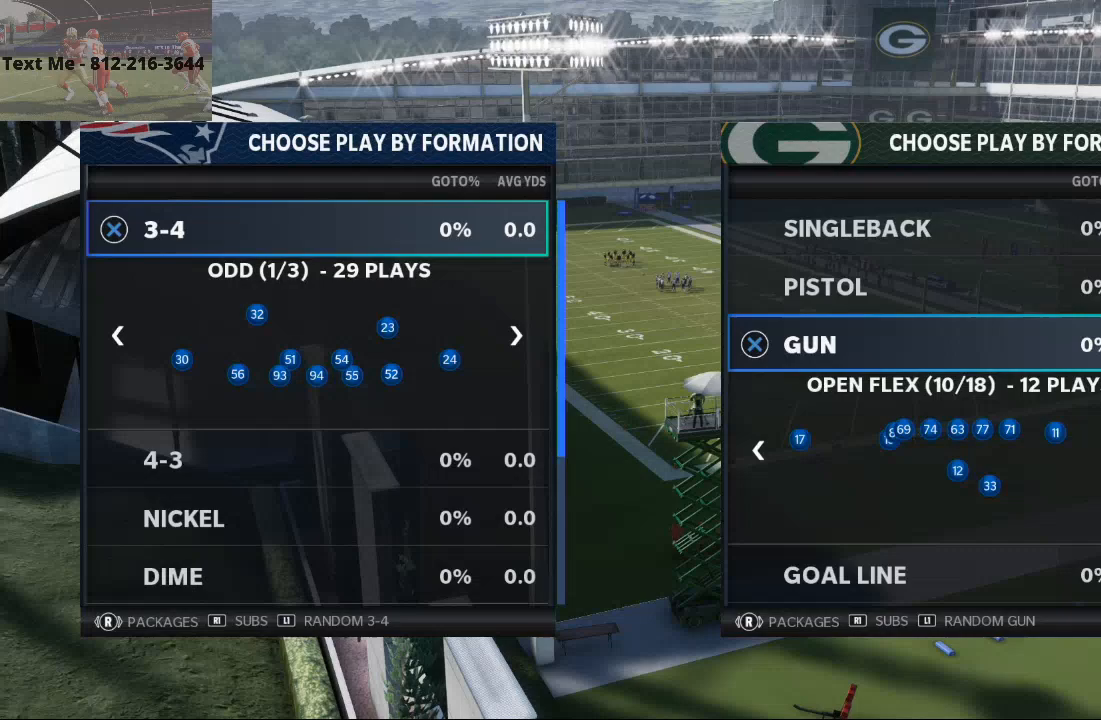
Gameplay with a controller (PlayStation layout); each line is a JSON object with the inputs held at the frame after it (dt_ms = milliseconds from this image to that frame). "events" lists button and stick changes between this image and that frame as [ms after this image, input, new state], when the widget could be followed in between.
{"dt_ms": 500, "buttons": ["DPAD_RIGHT"], "left_stick": "center", "right_stick": "center", "events": [[167, "DPAD_RIGHT", "up"], [467, "DPAD_RIGHT", "down"]]}
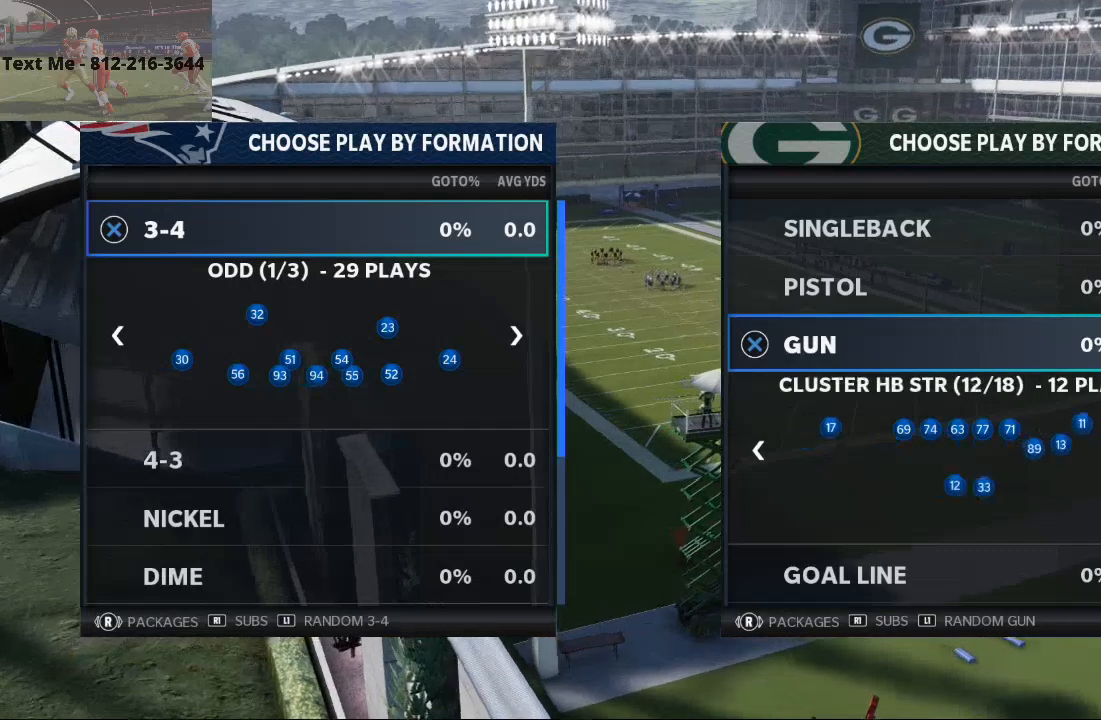
{"dt_ms": 500, "buttons": [], "left_stick": "center", "right_stick": "center", "events": [[67, "DPAD_RIGHT", "up"], [367, "DPAD_RIGHT", "down"], [467, "DPAD_RIGHT", "up"]]}
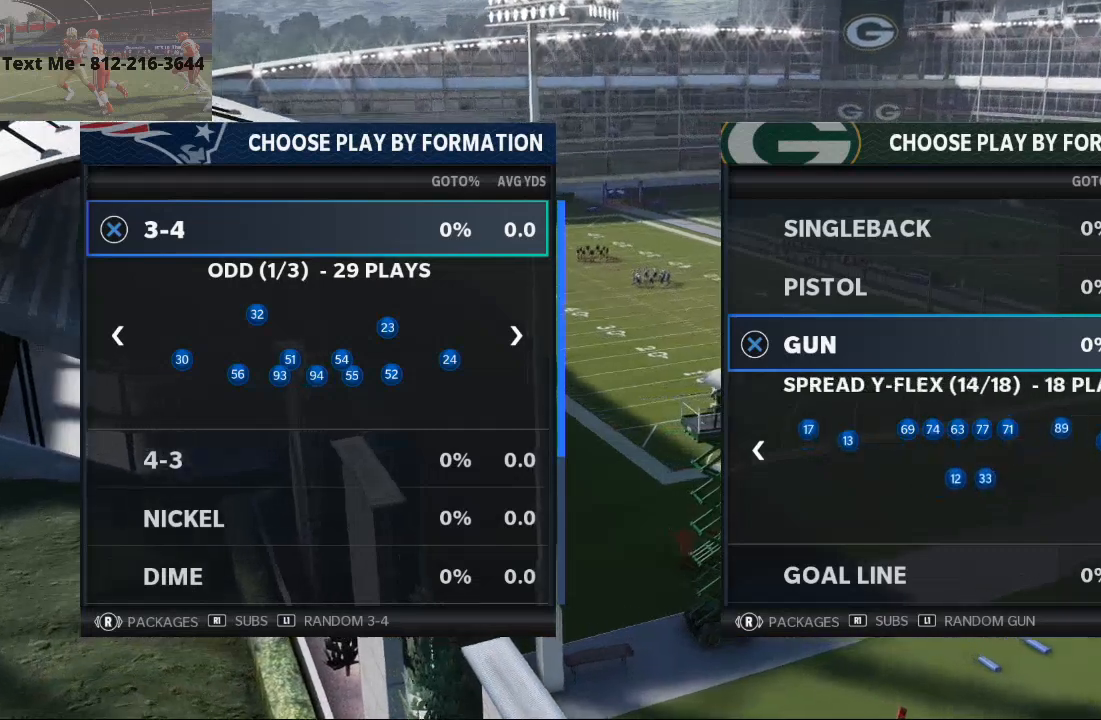
{"dt_ms": 500, "buttons": [], "left_stick": "center", "right_stick": "center", "events": []}
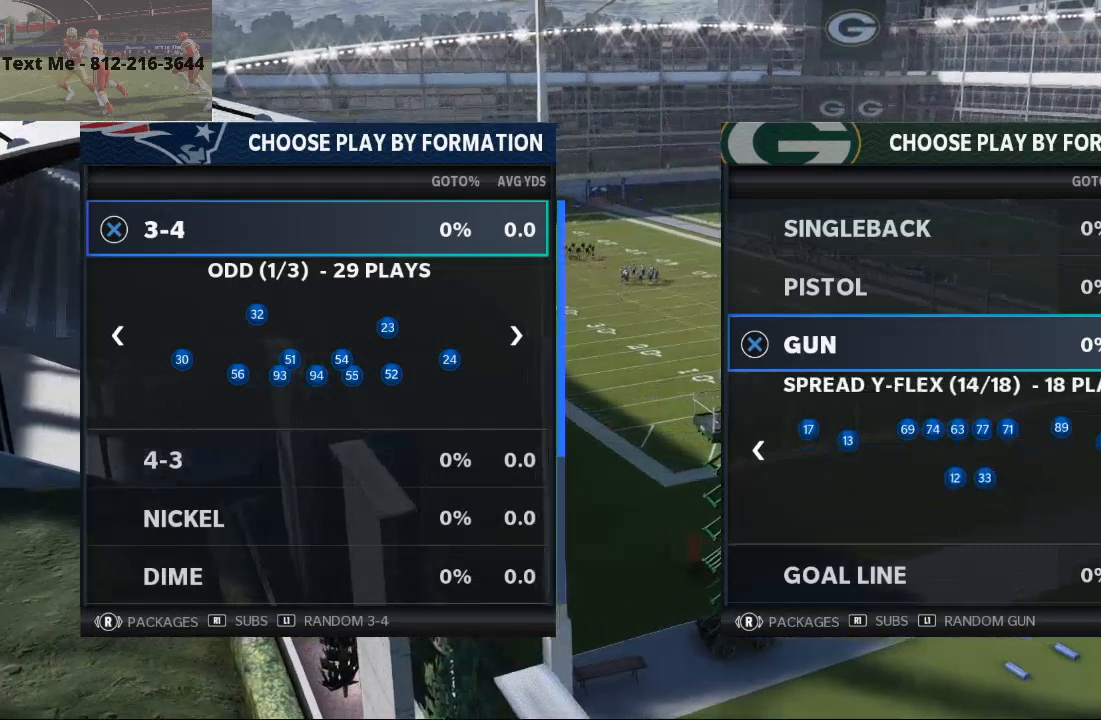
{"dt_ms": 500, "buttons": [], "left_stick": "center", "right_stick": "center", "events": []}
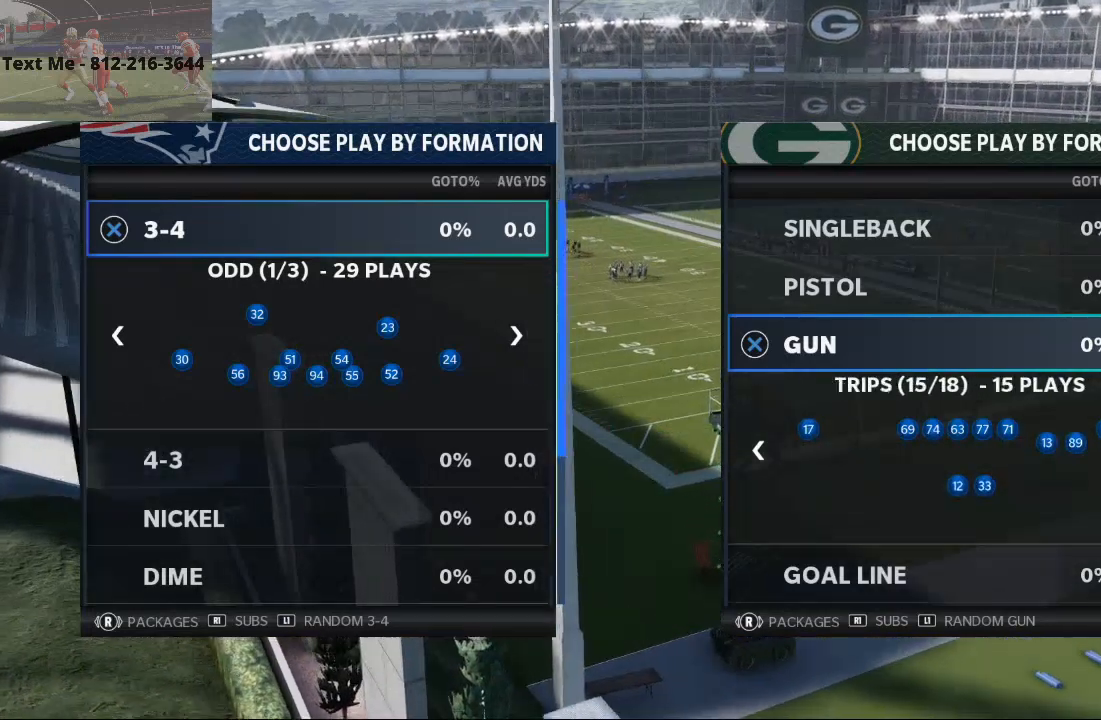
{"dt_ms": 500, "buttons": [], "left_stick": "center", "right_stick": "center", "events": []}
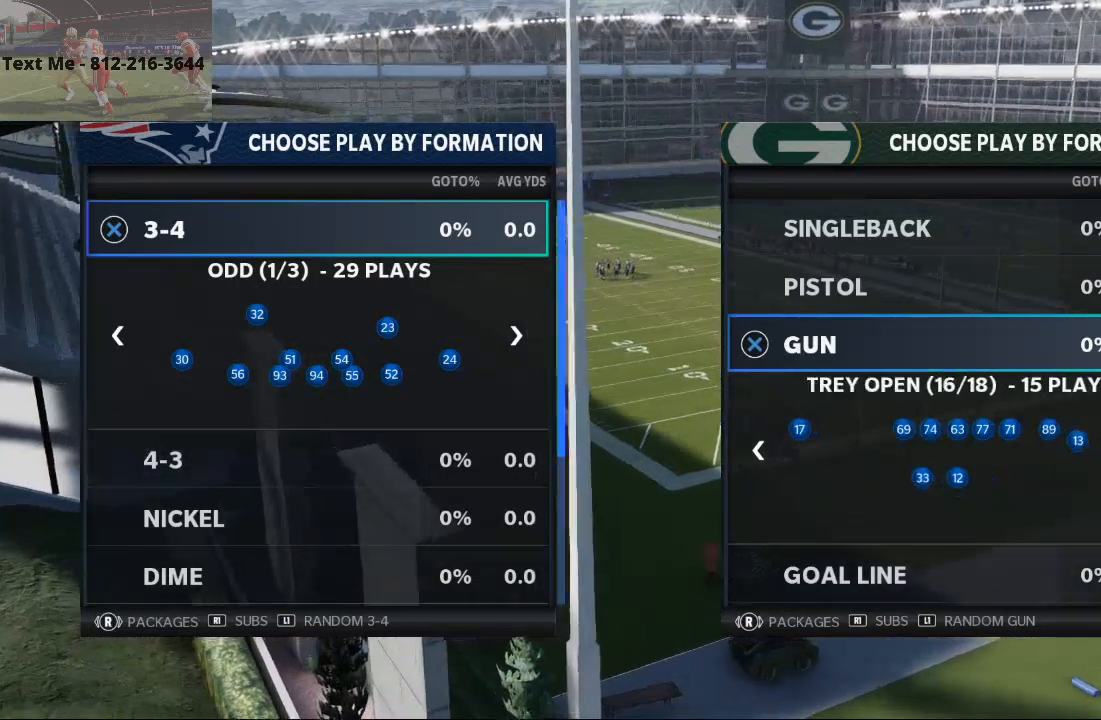
{"dt_ms": 500, "buttons": [], "left_stick": "center", "right_stick": "center", "events": []}
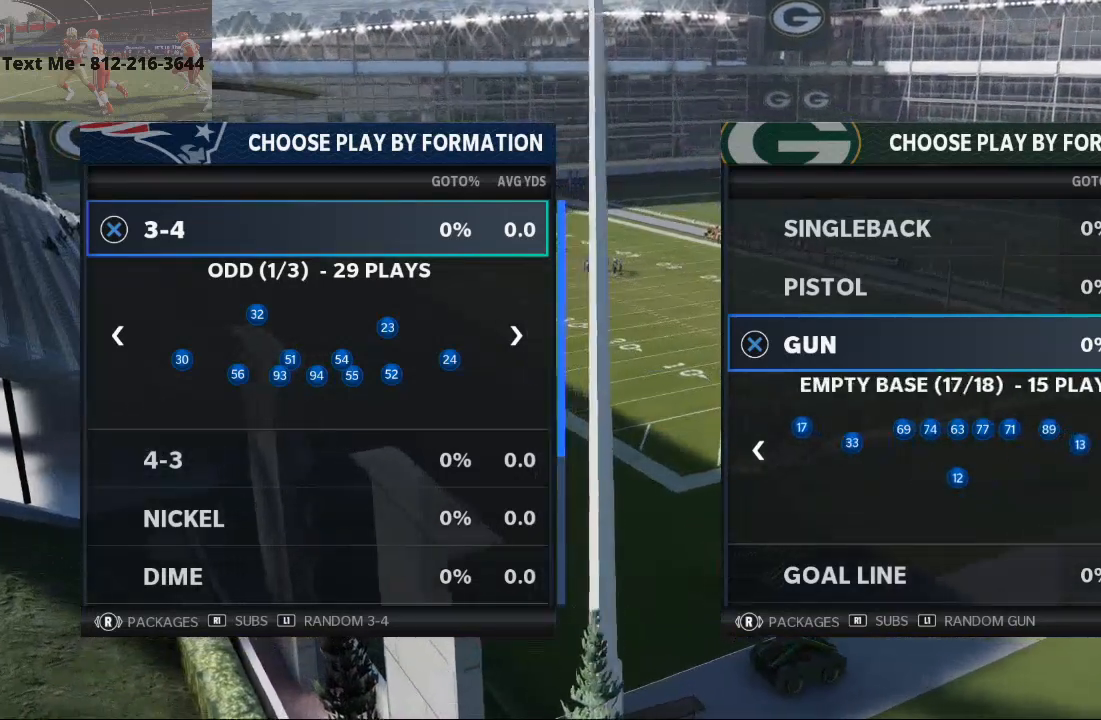
{"dt_ms": 500, "buttons": [], "left_stick": "center", "right_stick": "center", "events": []}
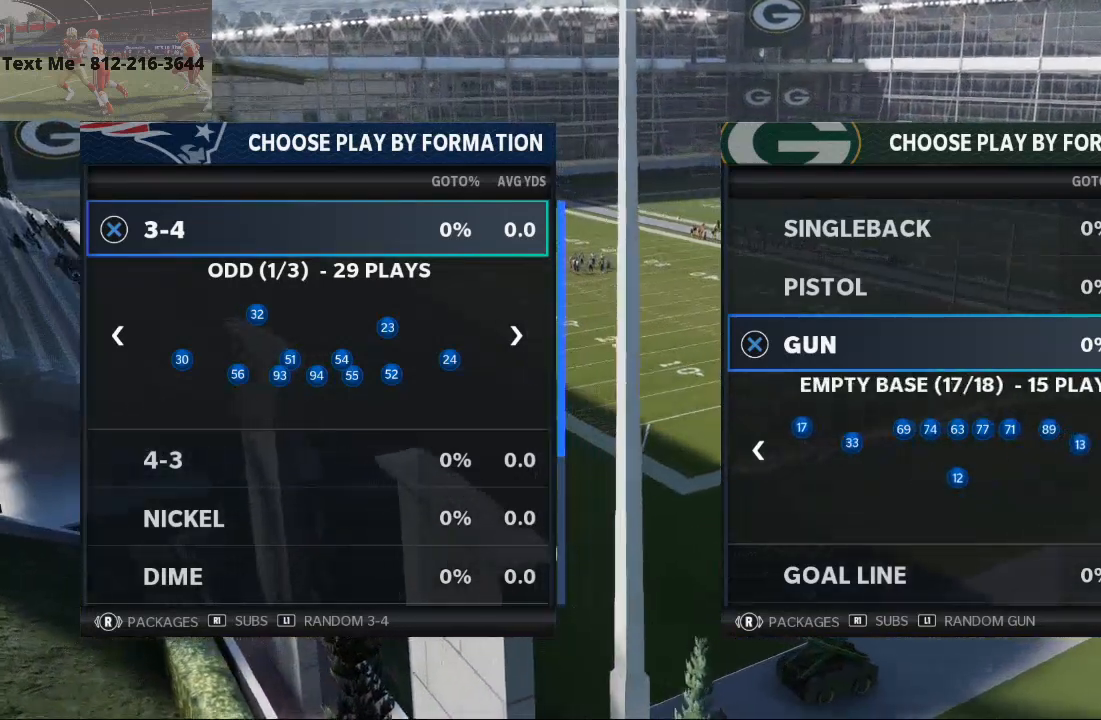
{"dt_ms": 1000, "buttons": [], "left_stick": "center", "right_stick": "down"}
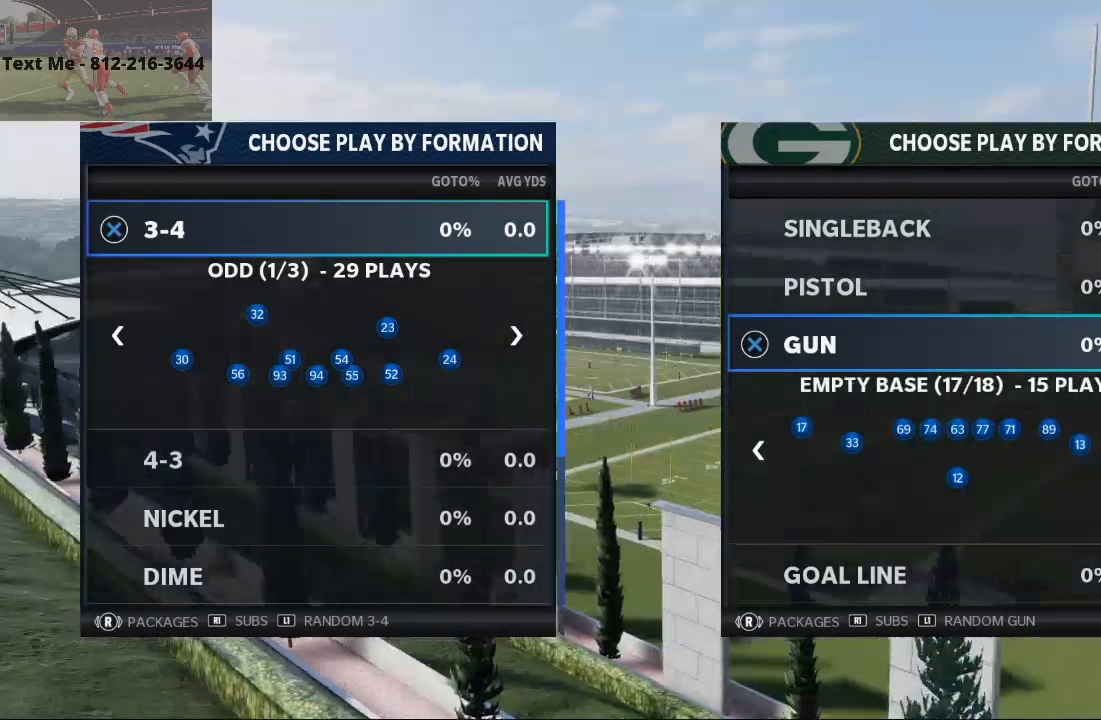
{"dt_ms": 500, "buttons": [], "left_stick": "center", "right_stick": "down", "events": []}
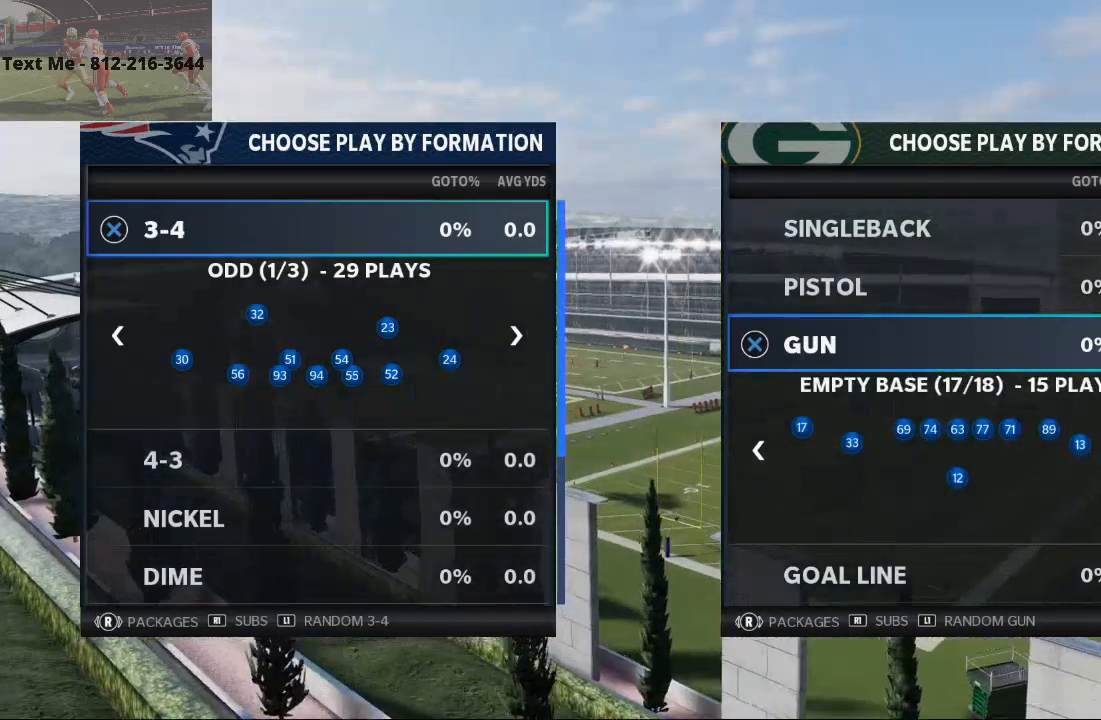
{"dt_ms": 500, "buttons": [], "left_stick": "center", "right_stick": "center", "events": [[200, "DPAD_RIGHT", "down"], [267, "DPAD_RIGHT", "up"], [333, "right_stick", "center"]]}
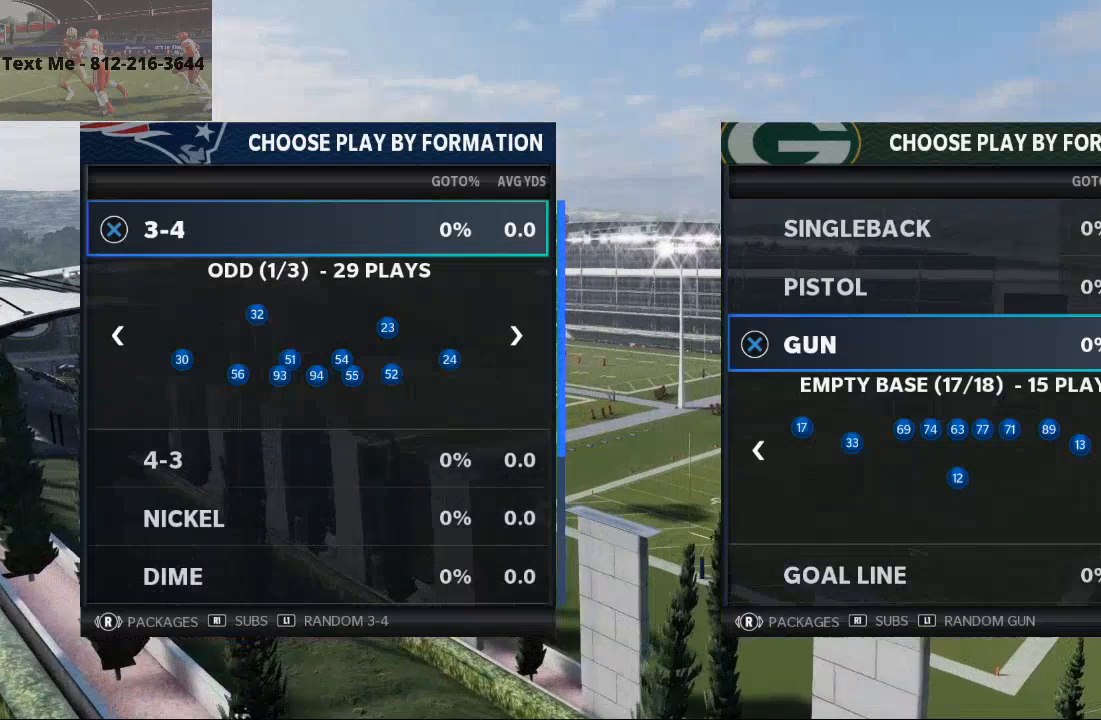
{"dt_ms": 500, "buttons": [], "left_stick": "center", "right_stick": "center", "events": []}
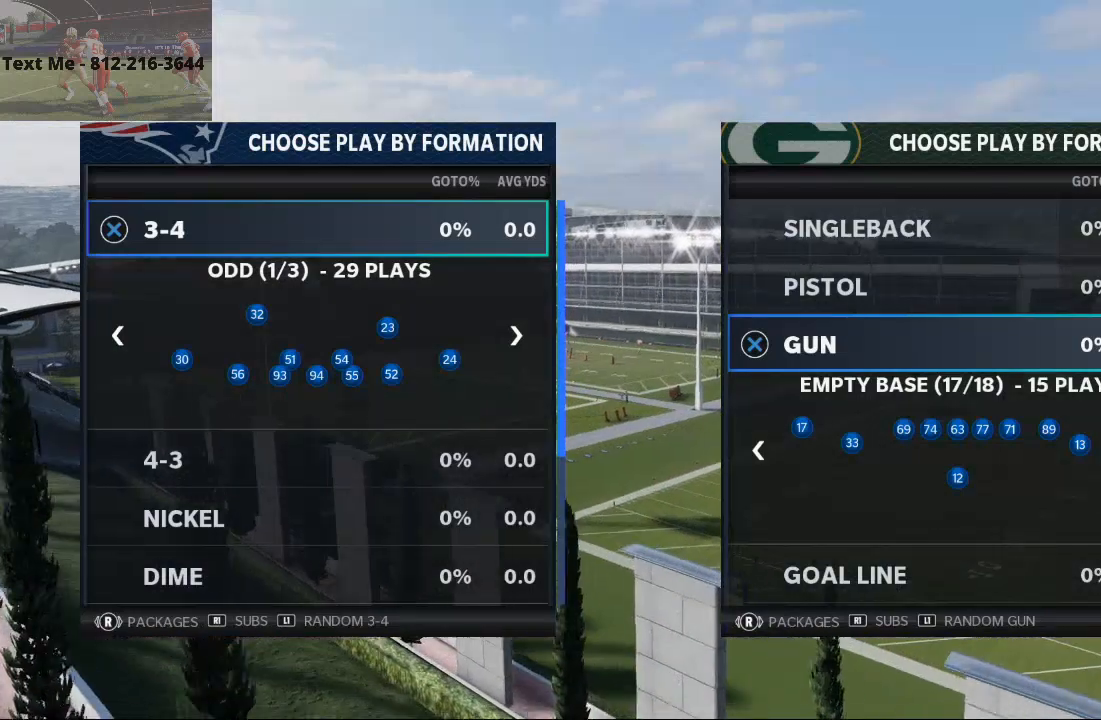
{"dt_ms": 500, "buttons": [], "left_stick": "center", "right_stick": "center", "events": []}
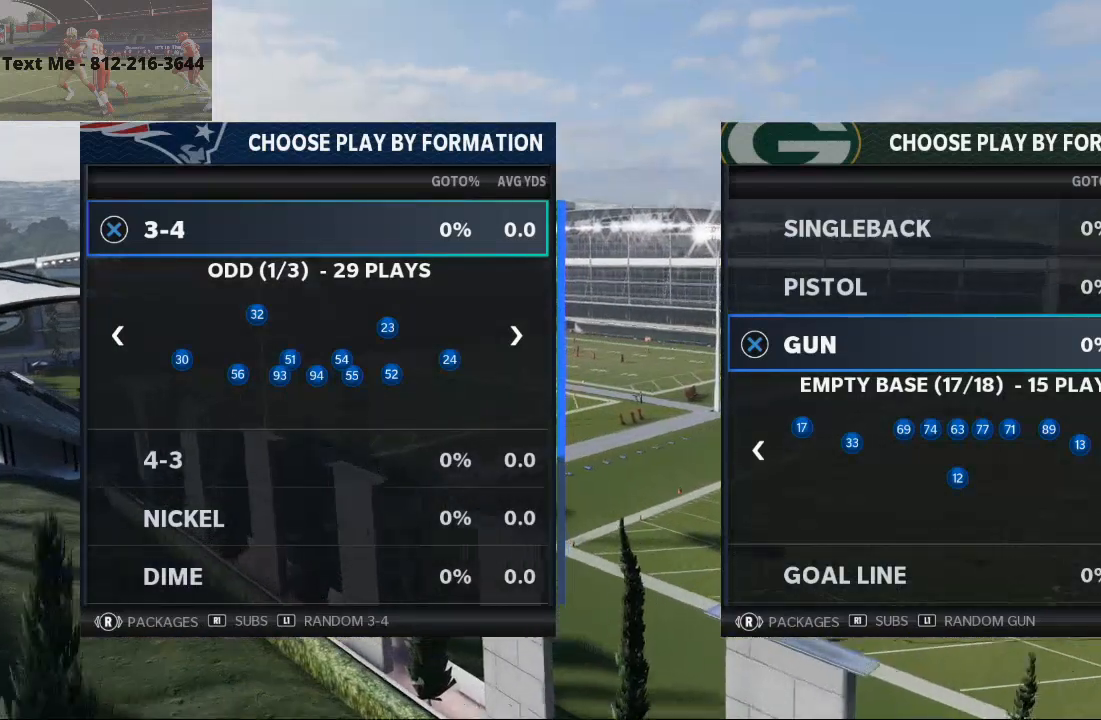
{"dt_ms": 500, "buttons": [], "left_stick": "center", "right_stick": "center", "events": []}
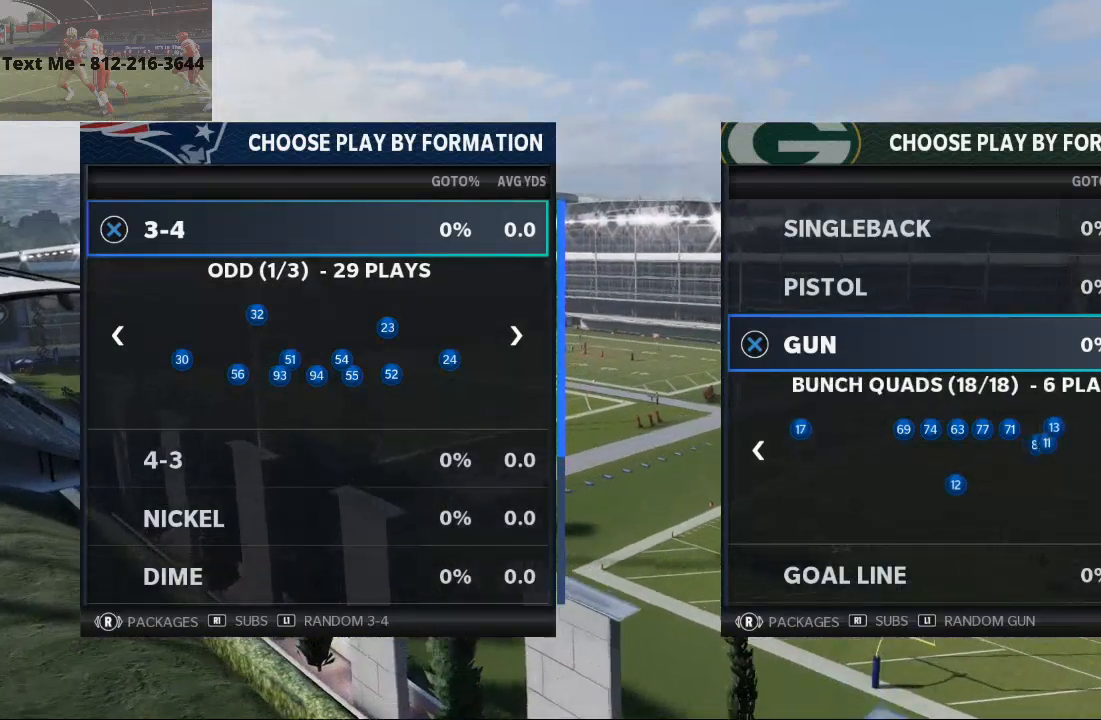
{"dt_ms": 500, "buttons": [], "left_stick": "center", "right_stick": "center", "events": []}
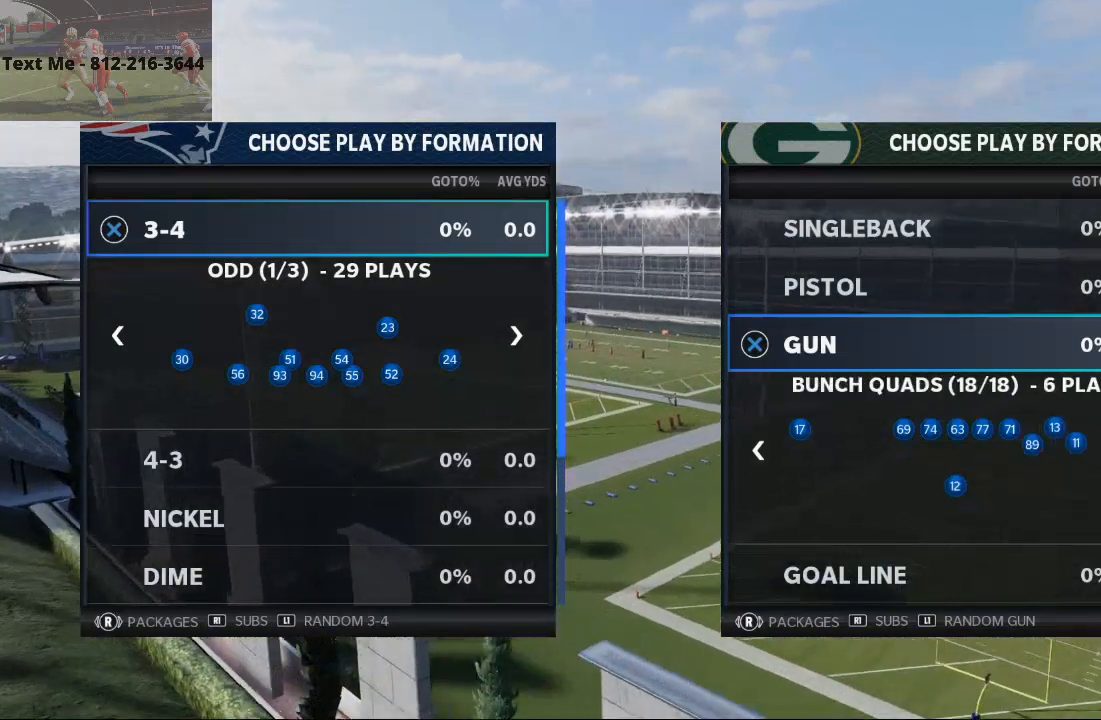
{"dt_ms": 500, "buttons": [], "left_stick": "center", "right_stick": "center", "events": [[233, "DPAD_LEFT", "down"], [333, "DPAD_LEFT", "up"]]}
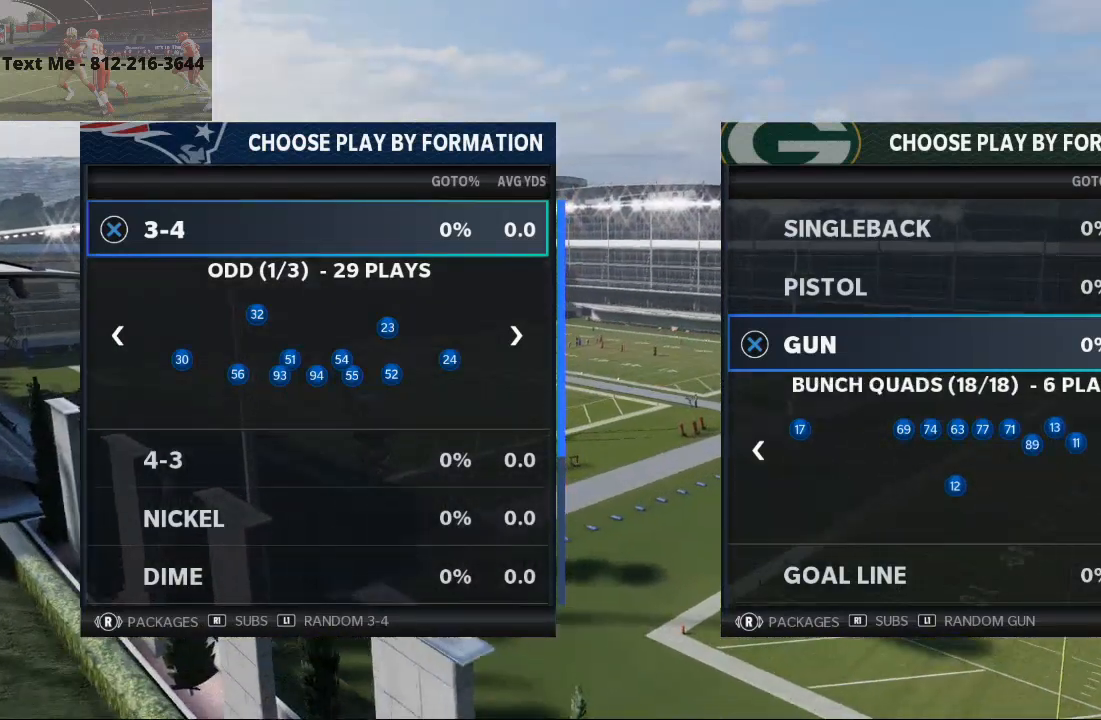
{"dt_ms": 500, "buttons": [], "left_stick": "center", "right_stick": "center", "events": [[233, "CROSS", "down"], [267, "CROSS", "up"]]}
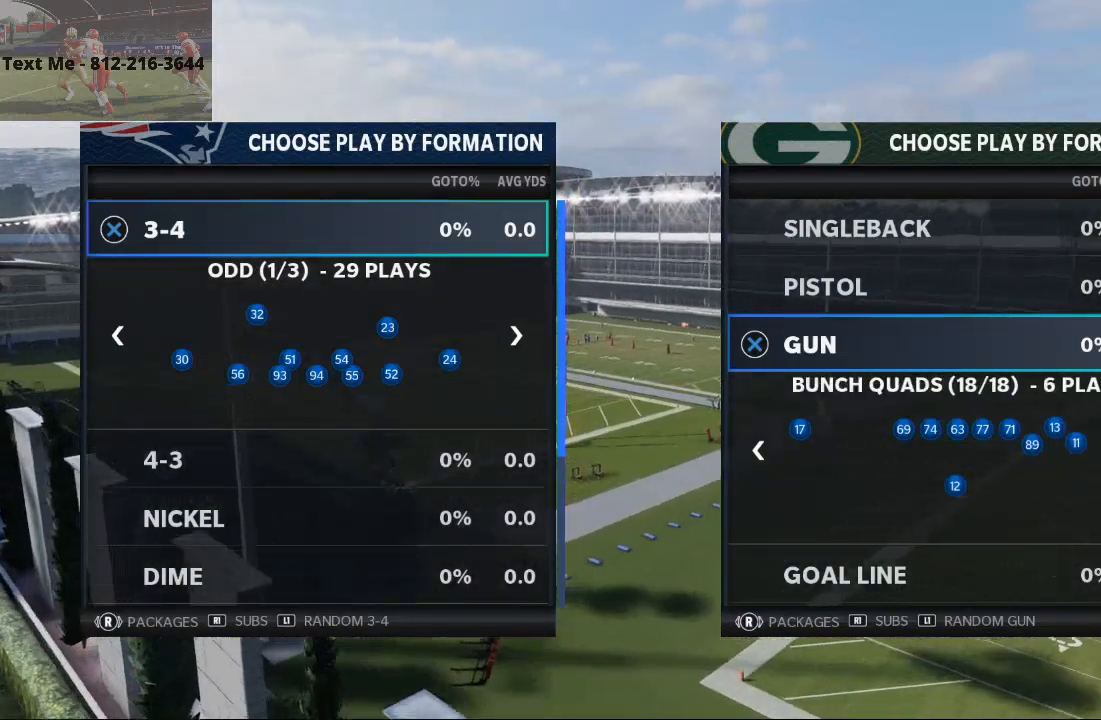
{"dt_ms": 500, "buttons": [], "left_stick": "center", "right_stick": "center", "events": [[367, "DPAD_DOWN", "down"], [433, "DPAD_DOWN", "up"]]}
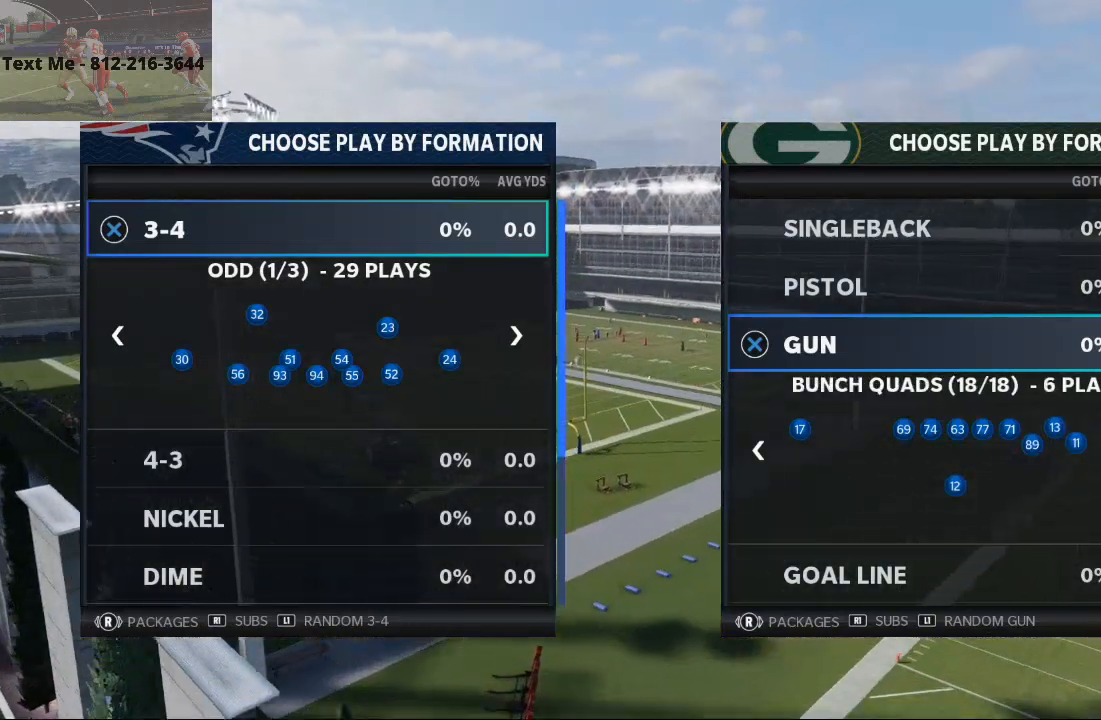
{"dt_ms": 500, "buttons": ["DPAD_DOWN"], "left_stick": "center", "right_stick": "center", "events": [[433, "DPAD_DOWN", "down"]]}
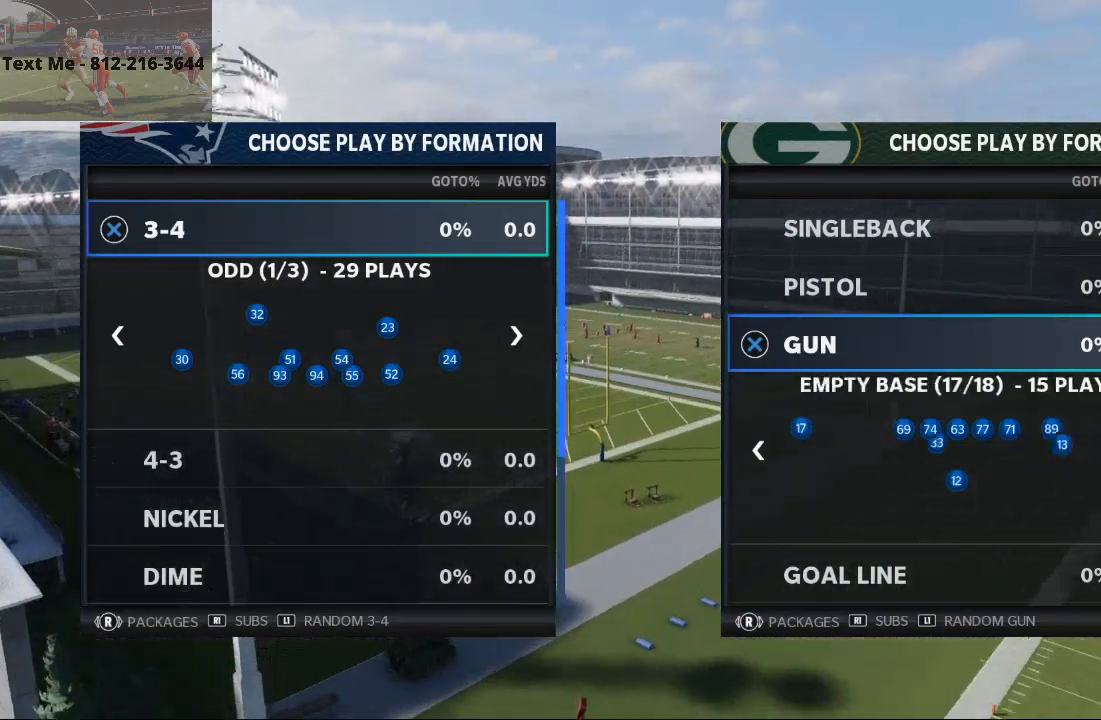
{"dt_ms": 500, "buttons": [], "left_stick": "center", "right_stick": "center", "events": [[33, "DPAD_DOWN", "up"]]}
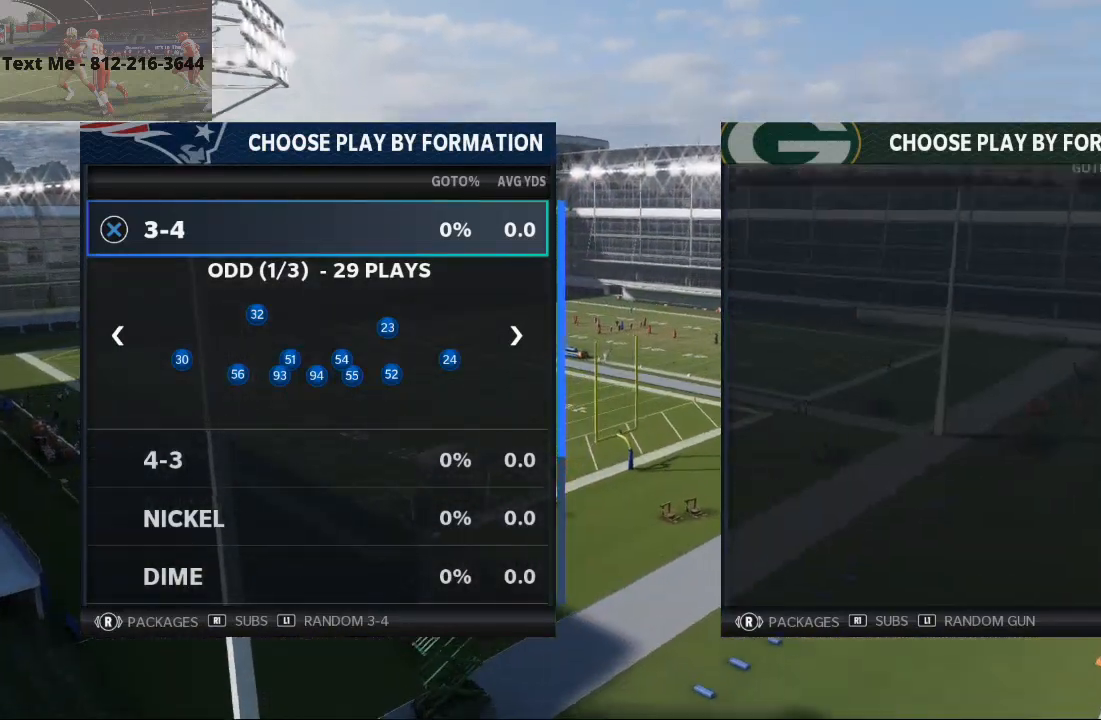
{"dt_ms": 500, "buttons": [], "left_stick": "center", "right_stick": "center", "events": []}
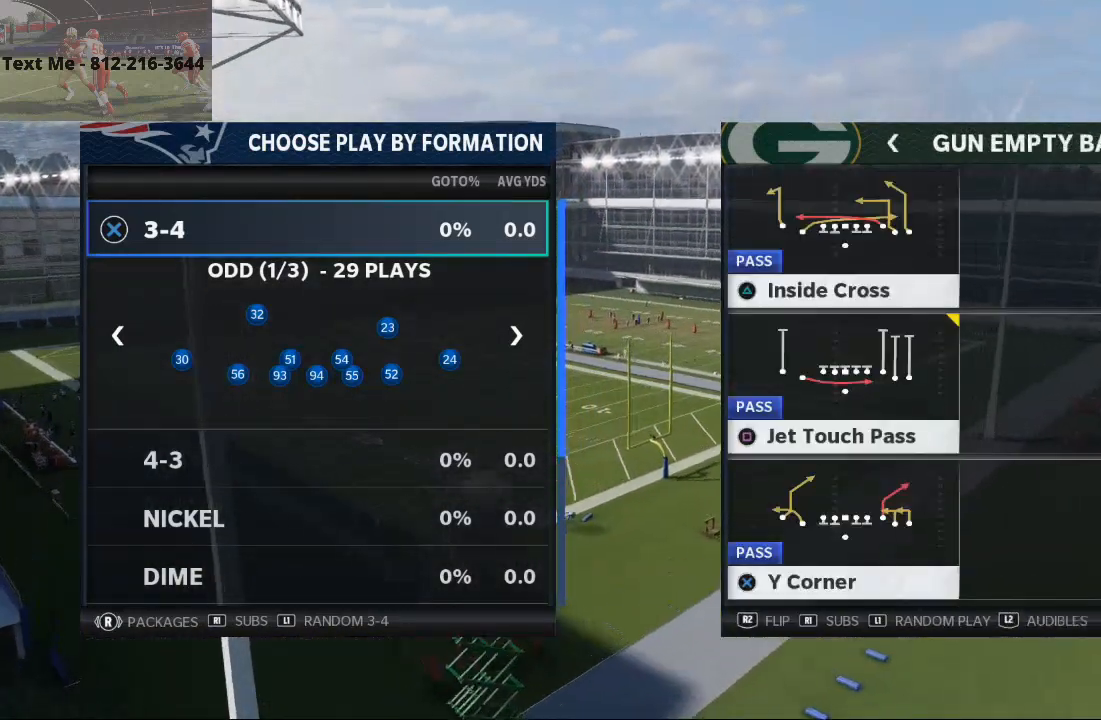
{"dt_ms": 500, "buttons": [], "left_stick": "center", "right_stick": "center", "events": [[367, "DPAD_DOWN", "down"], [433, "DPAD_DOWN", "up"]]}